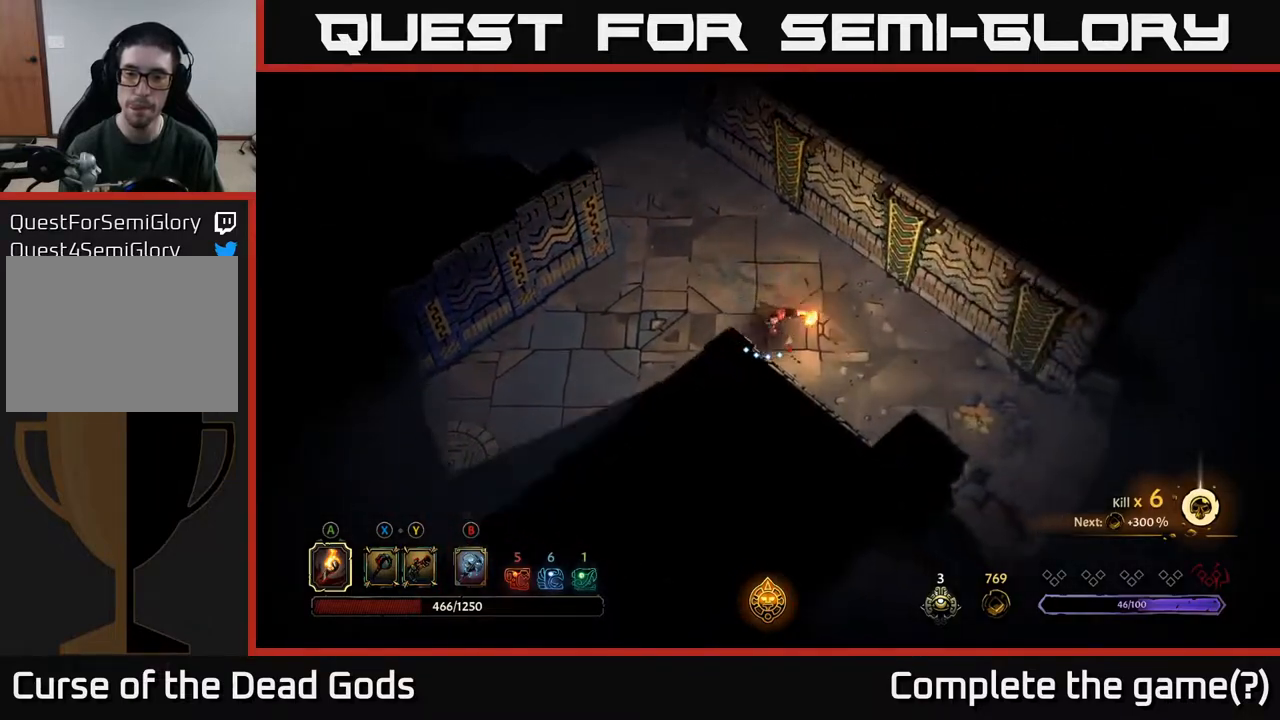
Gameplay with a controller (Xbox layout); each line is a JSON object with the inputs held at the frame after it. "events" lists button and stick changes between this image and that frame as [ms after this image, input, new state], when the widget could be followed in between.
{"buttons": [], "left_stick": "down-right", "right_stick": "center", "events": [[200, "R2", "up"]]}
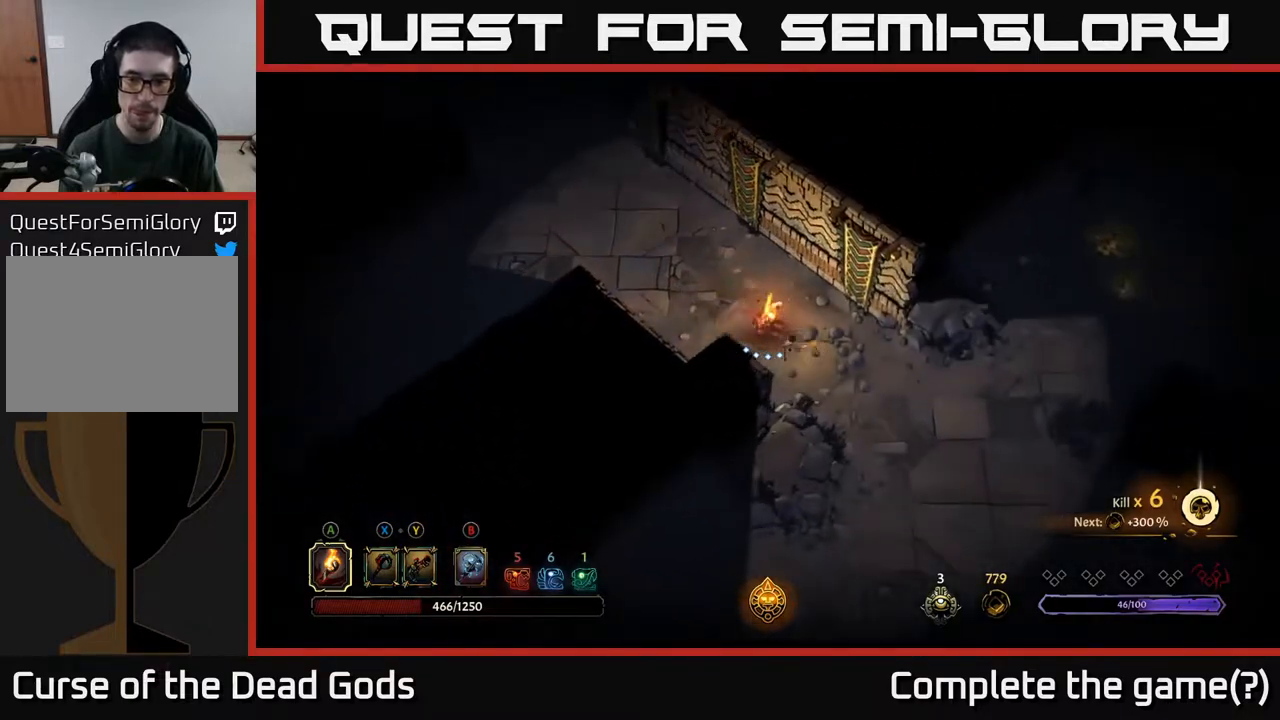
{"buttons": [], "left_stick": "down-right", "right_stick": "center", "events": []}
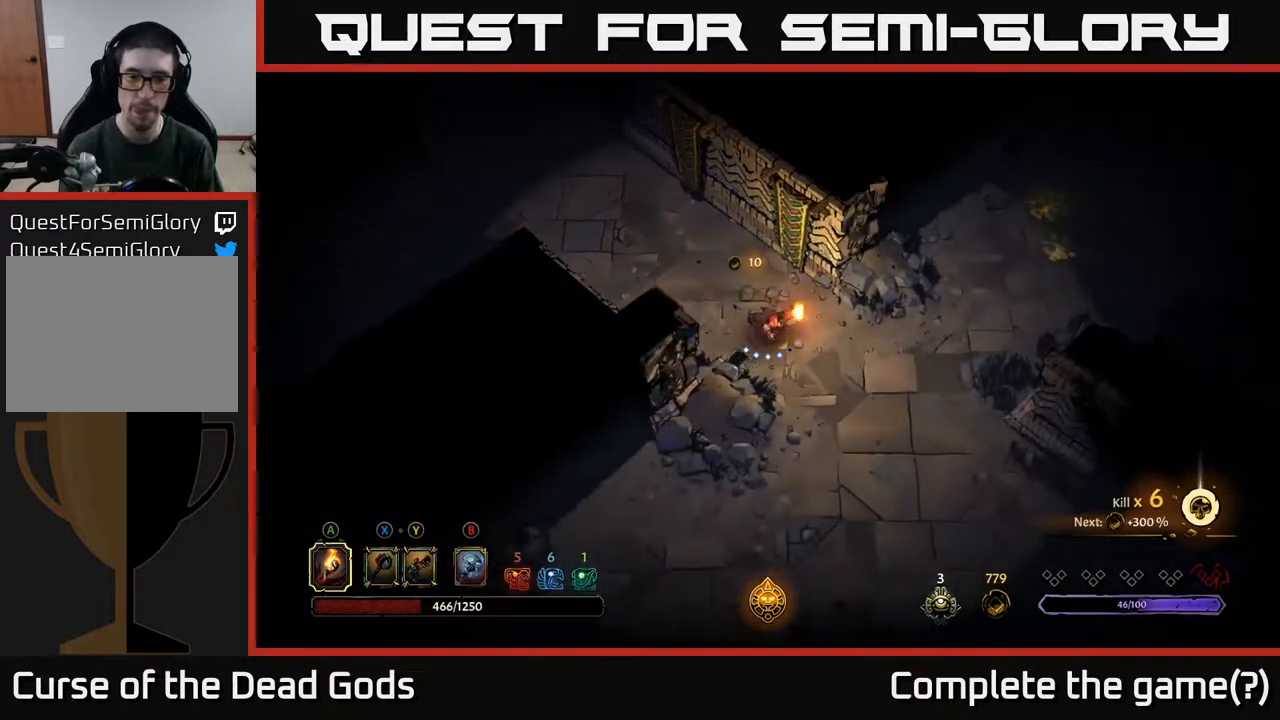
{"buttons": [], "left_stick": "down", "right_stick": "center", "events": [[200, "left_stick", "down"]]}
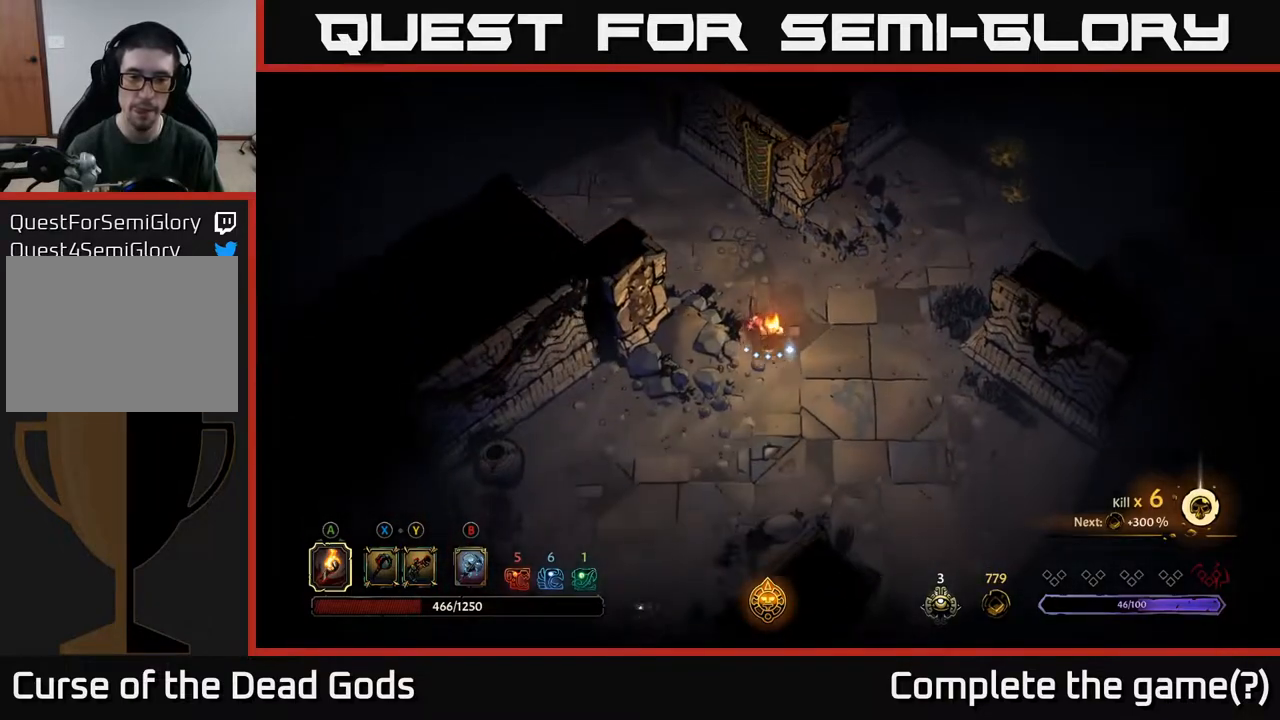
{"buttons": [], "left_stick": "down-left", "right_stick": "center", "events": [[350, "left_stick", "down-left"]]}
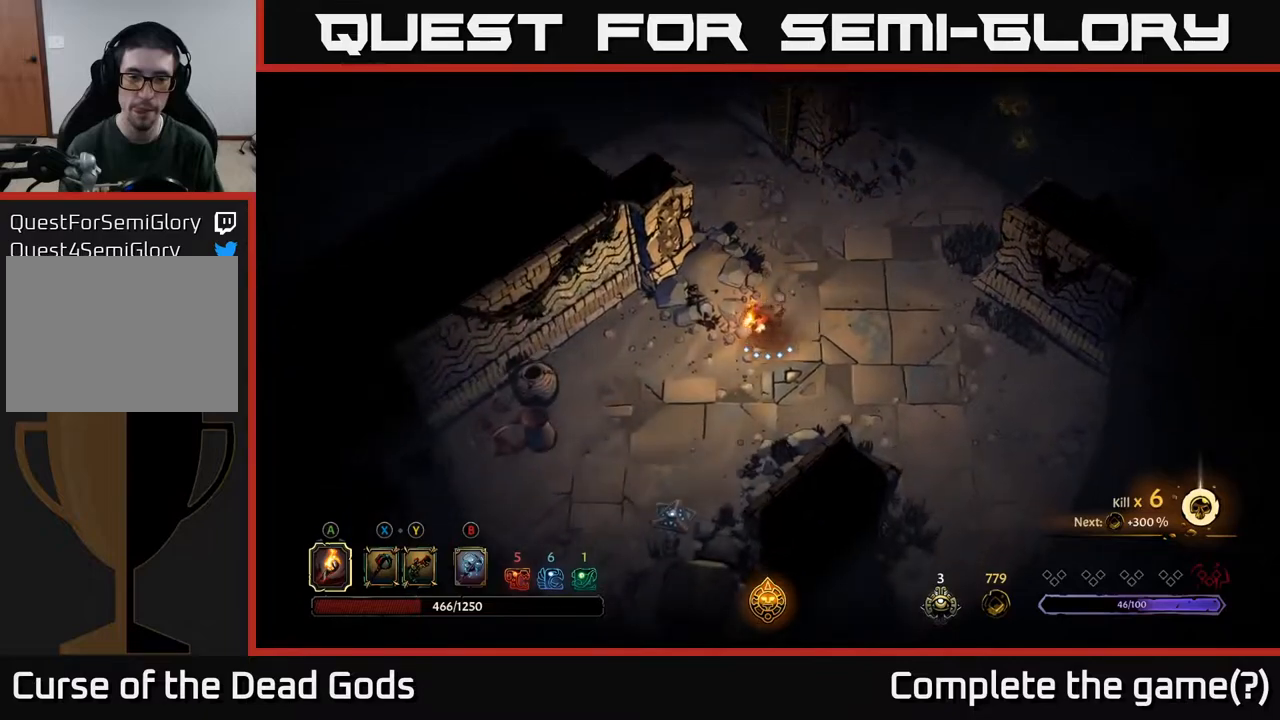
{"buttons": [], "left_stick": "down-left", "right_stick": "center", "events": []}
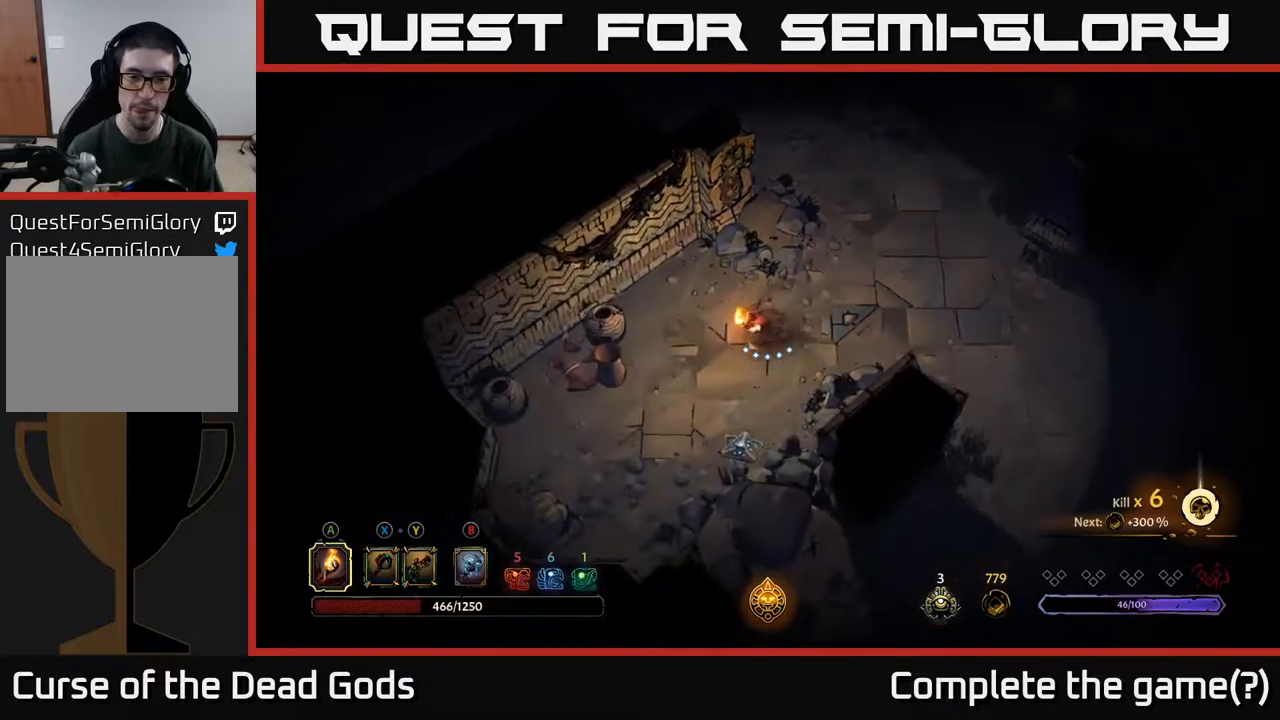
{"buttons": ["R2"], "left_stick": "up-right", "right_stick": "center", "events": [[200, "left_stick", "down"], [333, "left_stick", "up-right"], [450, "R2", "down"]]}
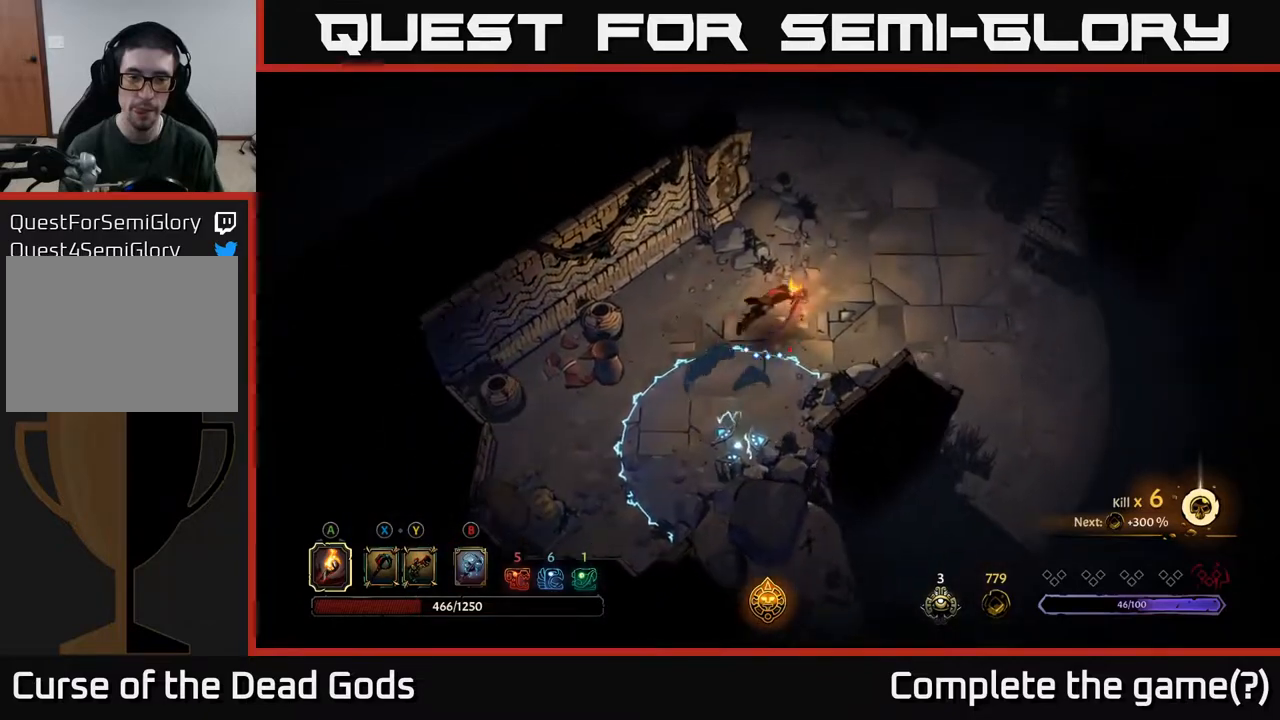
{"buttons": [], "left_stick": "down-right", "right_stick": "center", "events": [[133, "R2", "up"], [250, "left_stick", "right"], [367, "left_stick", "down-right"]]}
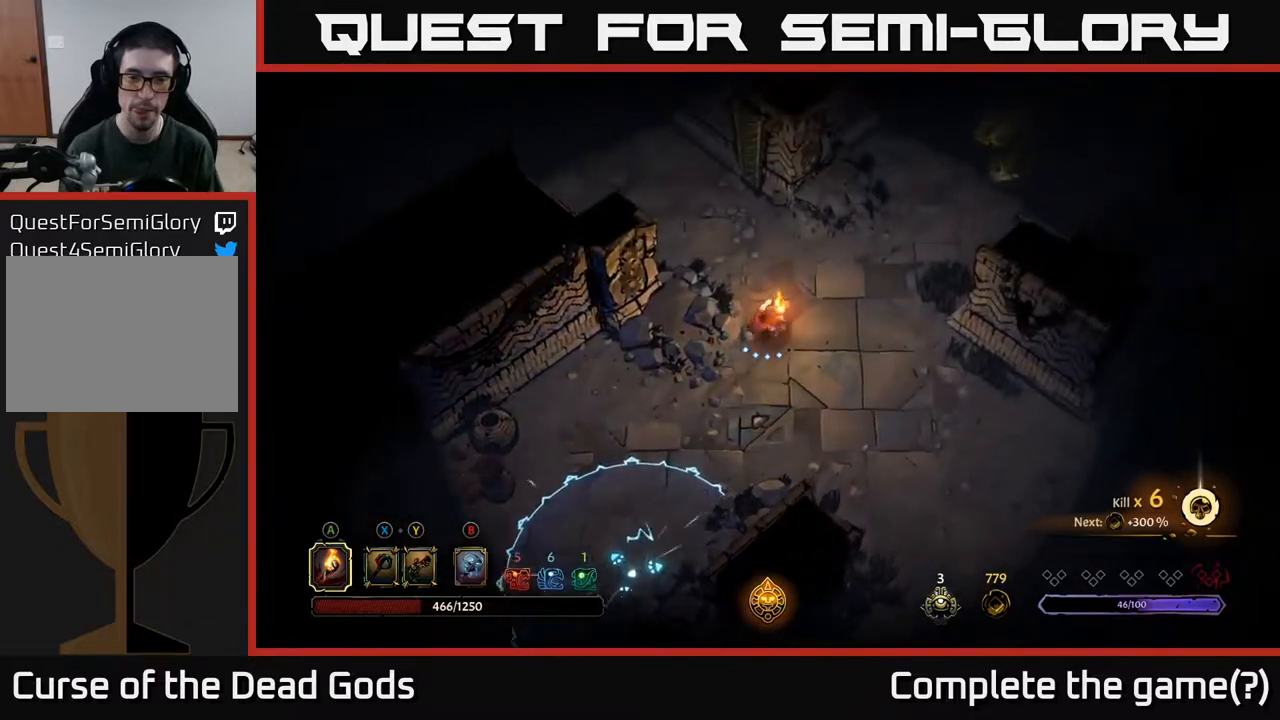
{"buttons": [], "left_stick": "down", "right_stick": "center", "events": [[83, "R2", "down"], [333, "R2", "up"], [400, "left_stick", "down"]]}
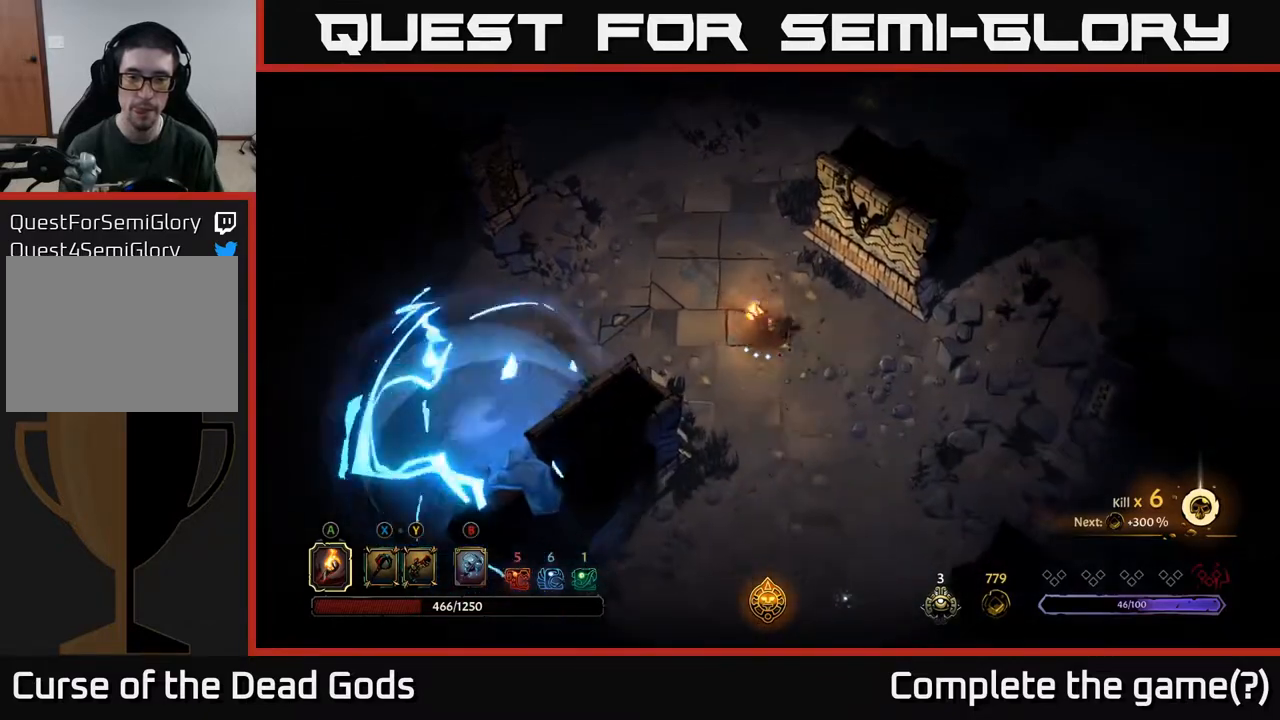
{"buttons": [], "left_stick": "down", "right_stick": "center", "events": []}
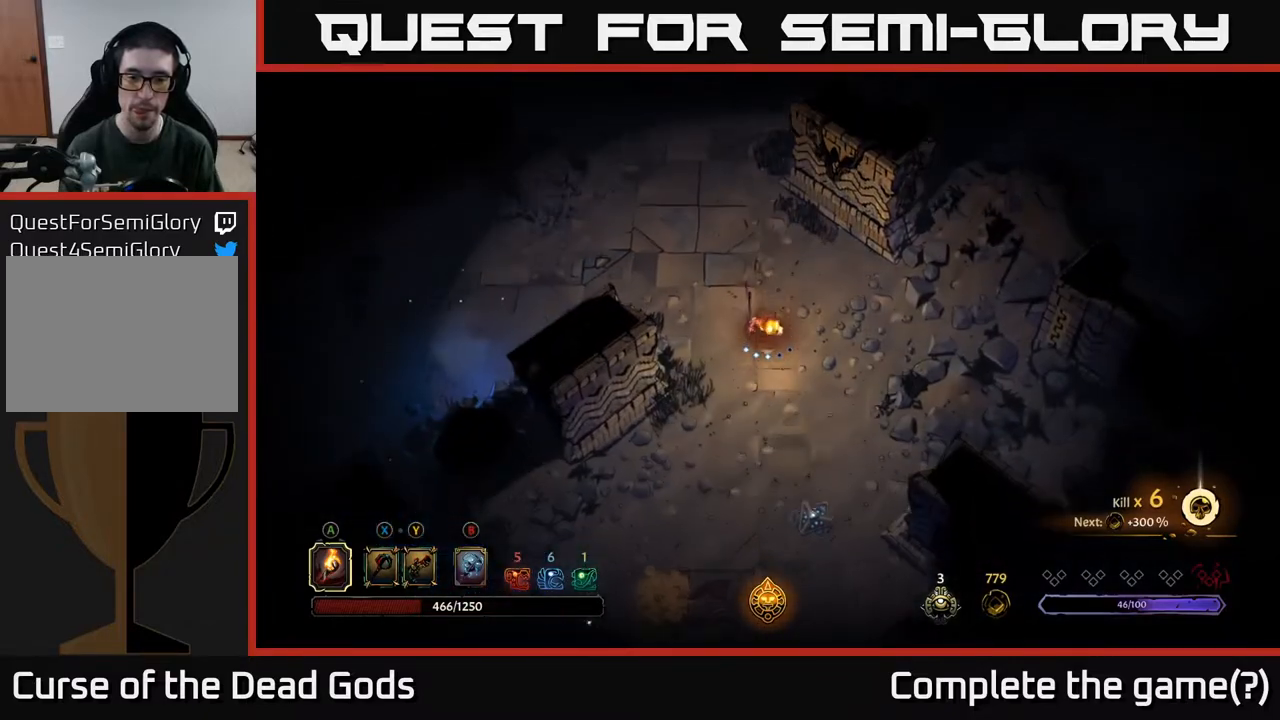
{"buttons": [], "left_stick": "down", "right_stick": "center", "events": []}
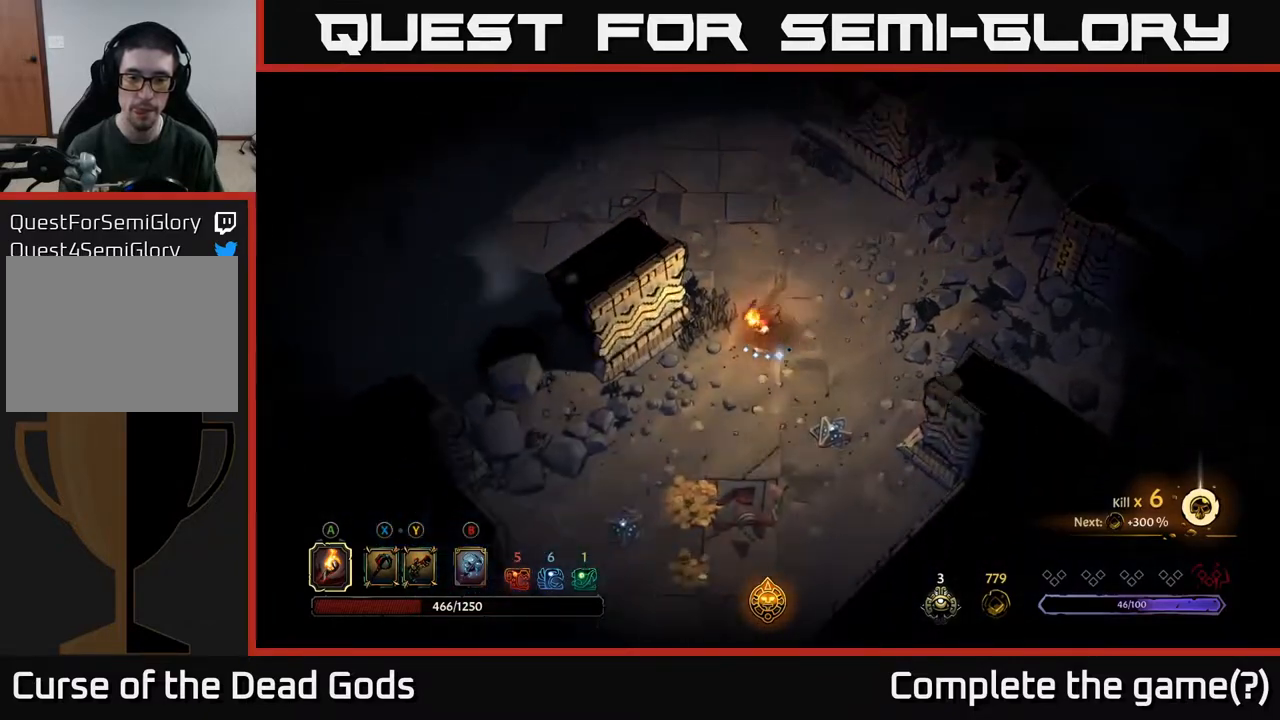
{"buttons": [], "left_stick": "down", "right_stick": "center", "events": []}
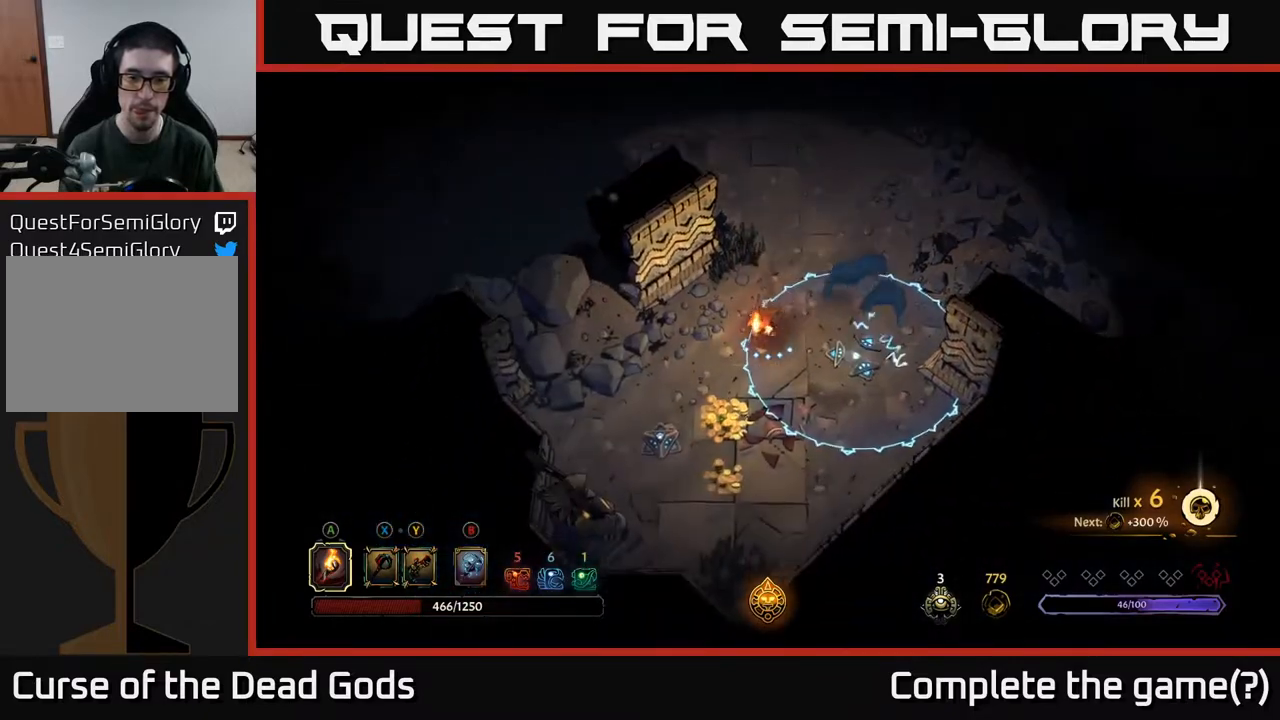
{"buttons": [], "left_stick": "down", "right_stick": "center", "events": []}
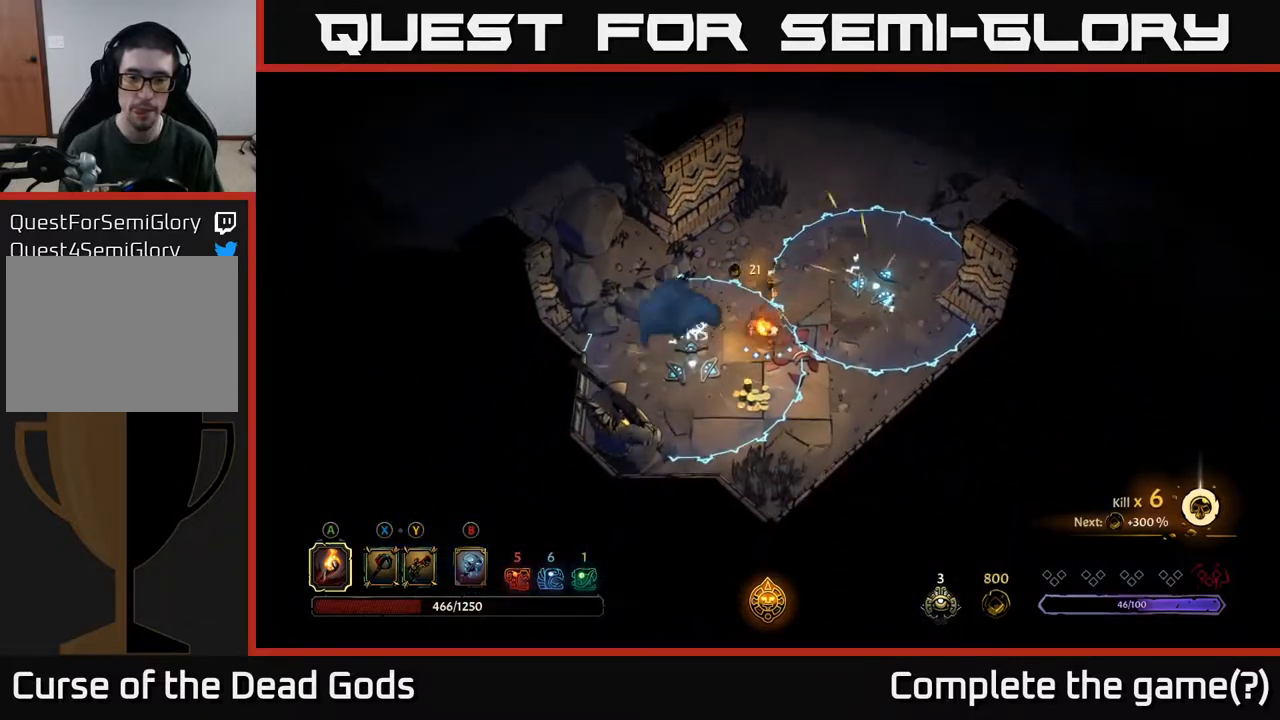
{"buttons": [], "left_stick": "down-right", "right_stick": "center", "events": [[200, "left_stick", "down-right"]]}
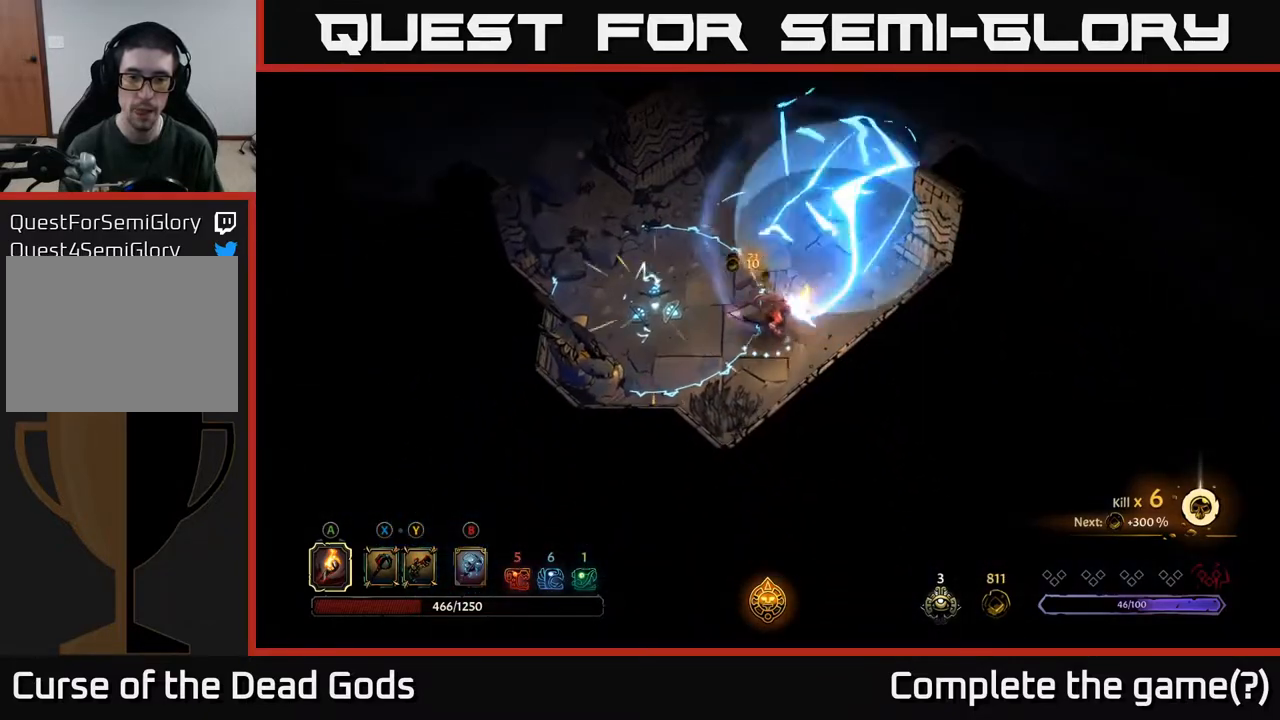
{"buttons": [], "left_stick": "up", "right_stick": "center", "events": [[217, "left_stick", "right"], [317, "left_stick", "up-right"], [483, "left_stick", "up"]]}
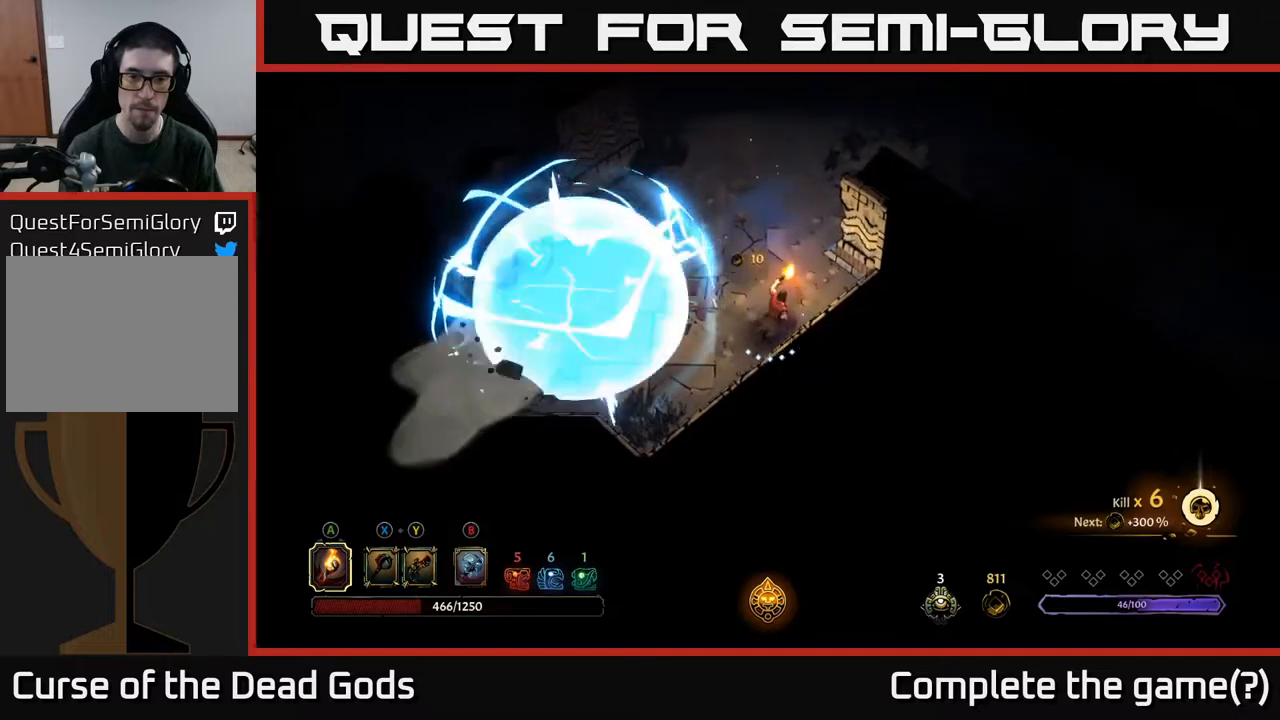
{"buttons": [], "left_stick": "center", "right_stick": "center", "events": [[150, "R2", "down"], [400, "R2", "up"], [450, "left_stick", "center"]]}
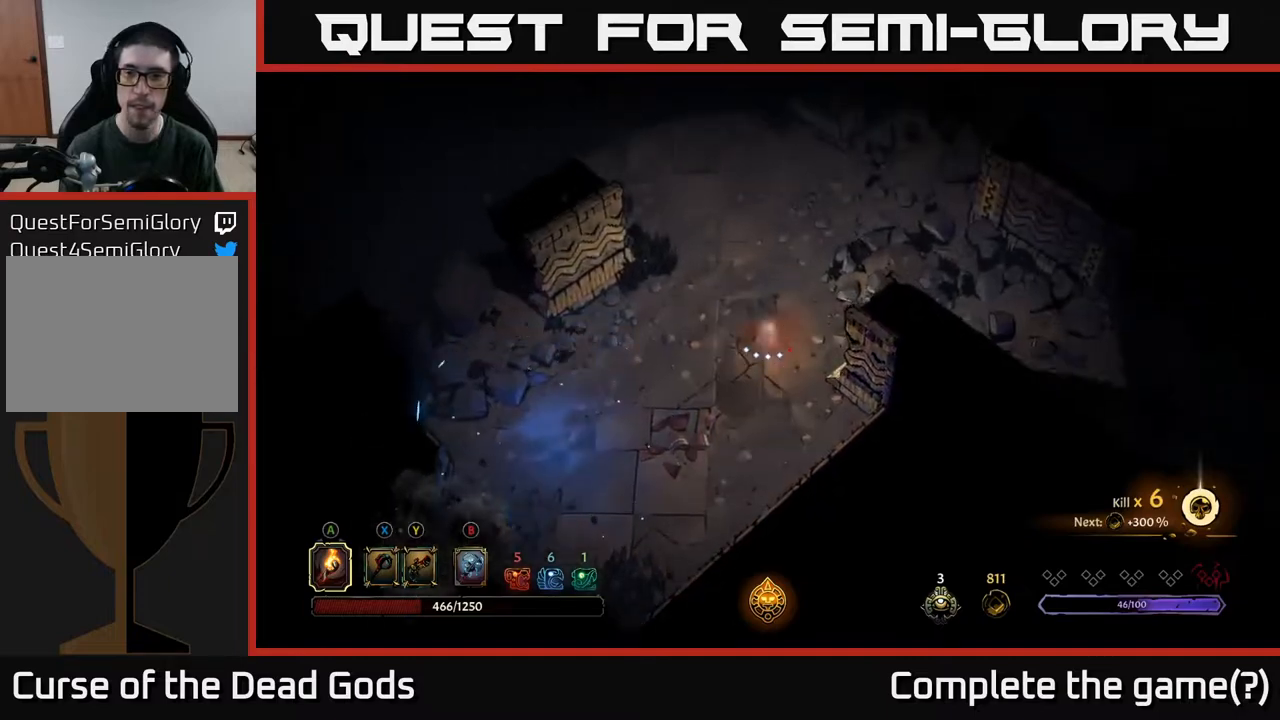
{"buttons": [], "left_stick": "up", "right_stick": "center", "events": [[150, "left_stick", "up-right"], [283, "left_stick", "up"]]}
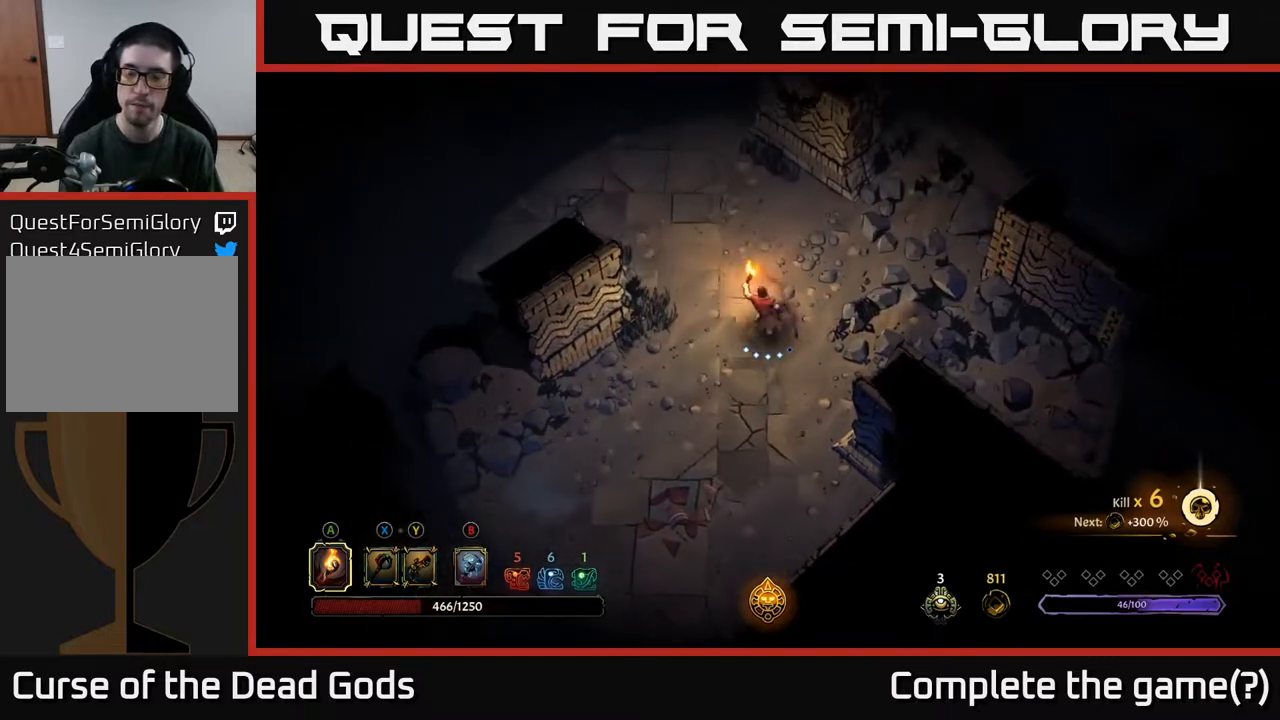
{"buttons": [], "left_stick": "up-left", "right_stick": "center", "events": [[217, "left_stick", "up-left"]]}
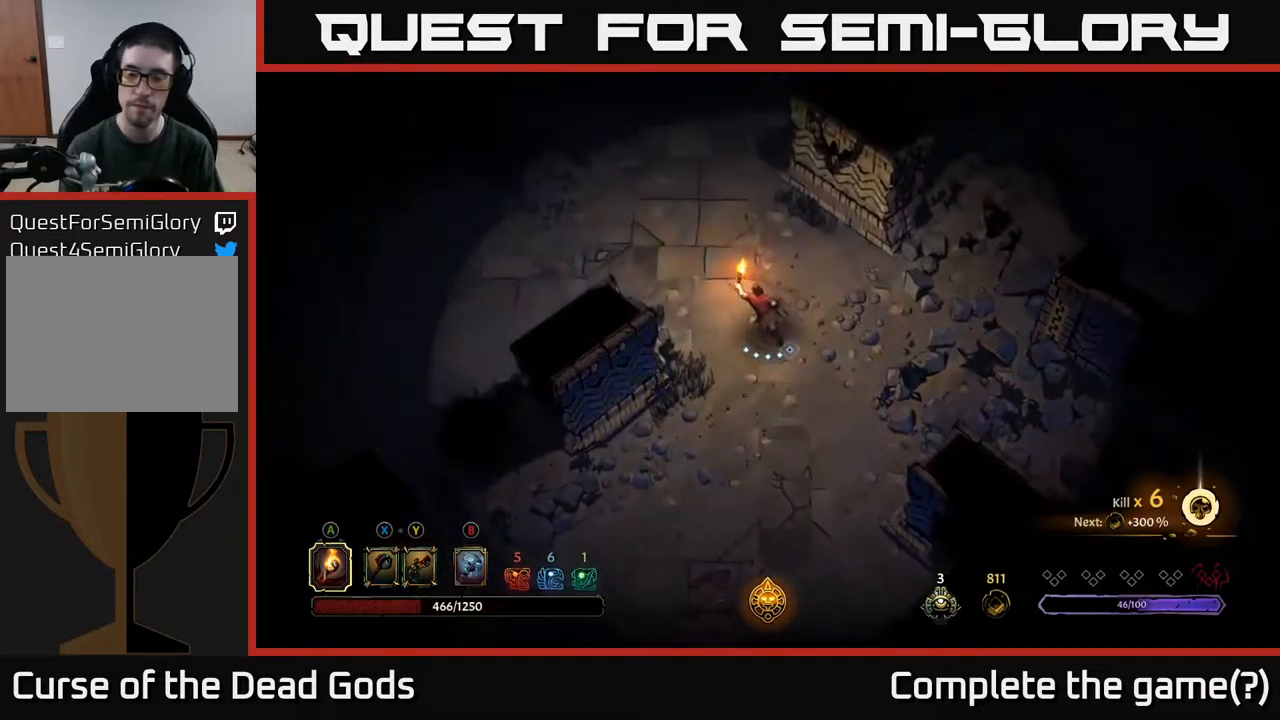
{"buttons": [], "left_stick": "up-left", "right_stick": "center", "events": []}
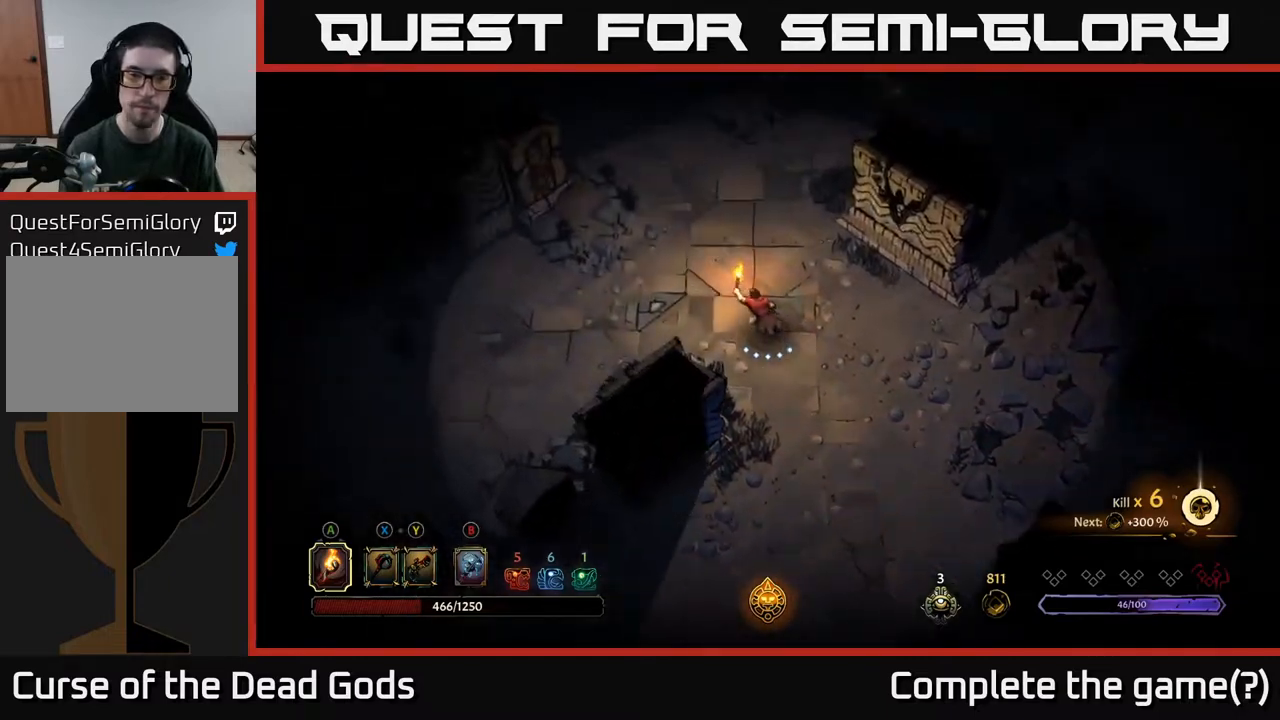
{"buttons": [], "left_stick": "up", "right_stick": "center", "events": [[417, "left_stick", "up"]]}
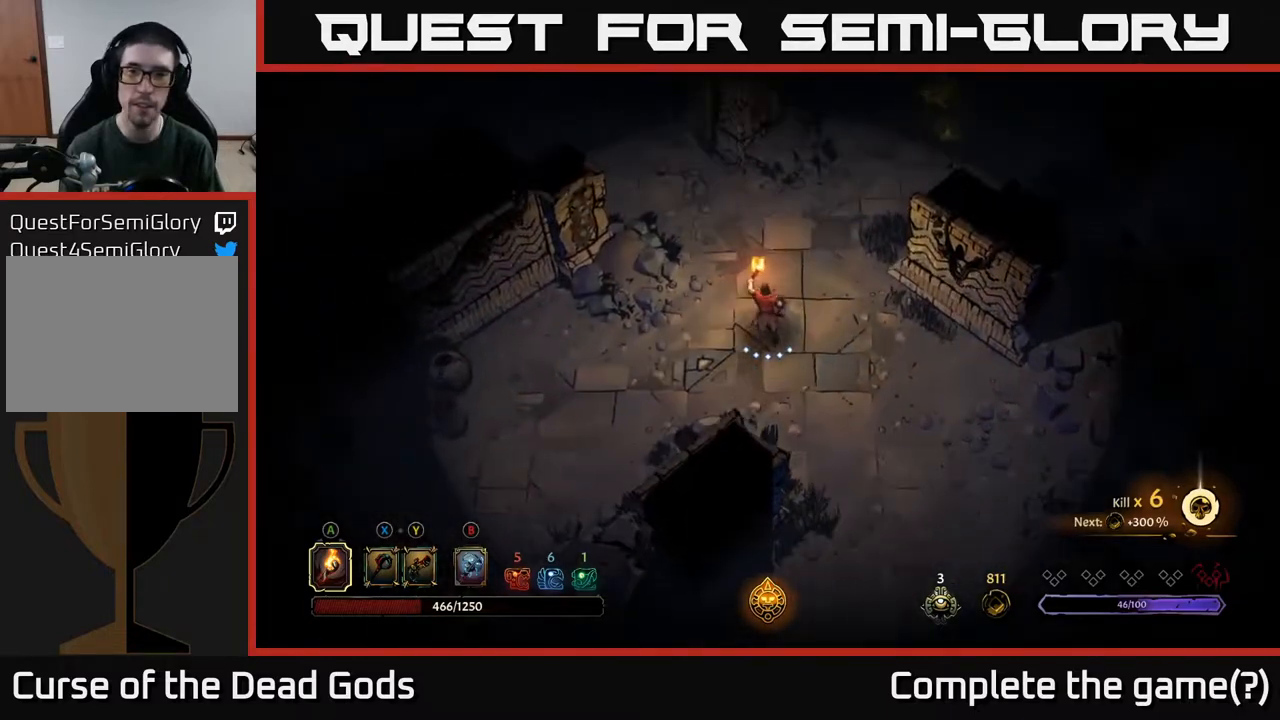
{"buttons": [], "left_stick": "up", "right_stick": "center", "events": []}
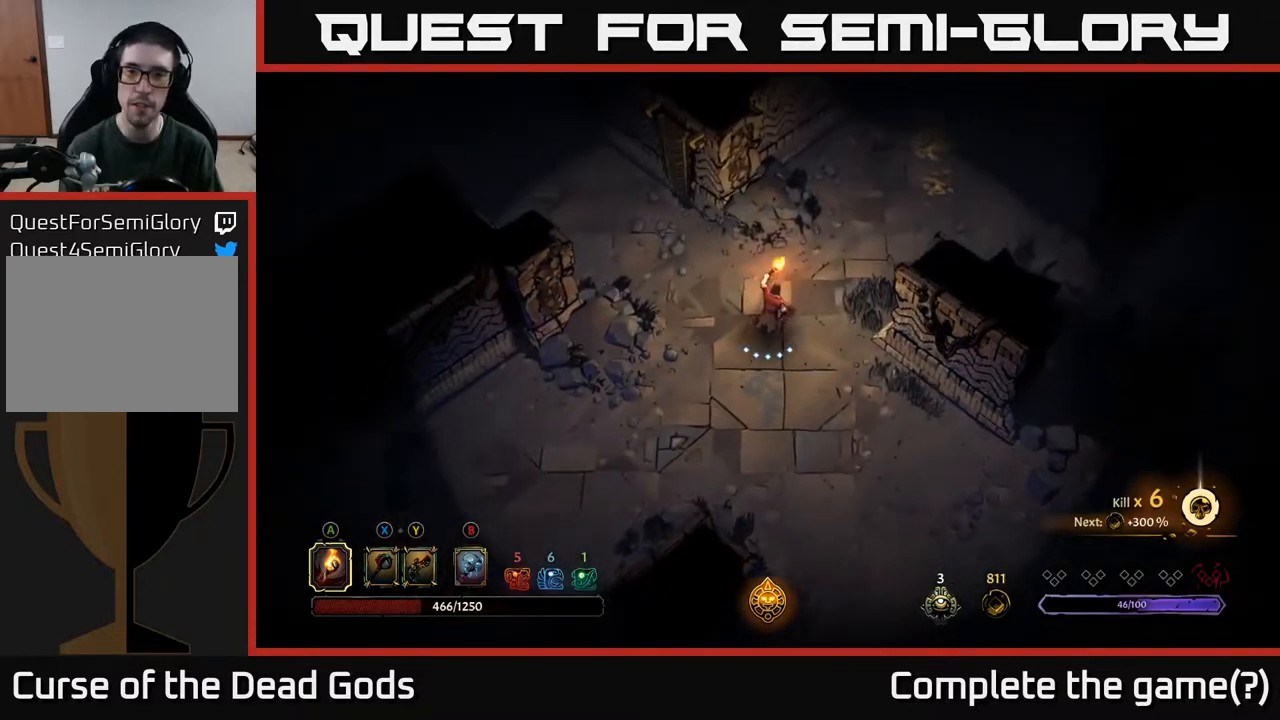
{"buttons": [], "left_stick": "up-right", "right_stick": "center", "events": [[67, "left_stick", "up-right"]]}
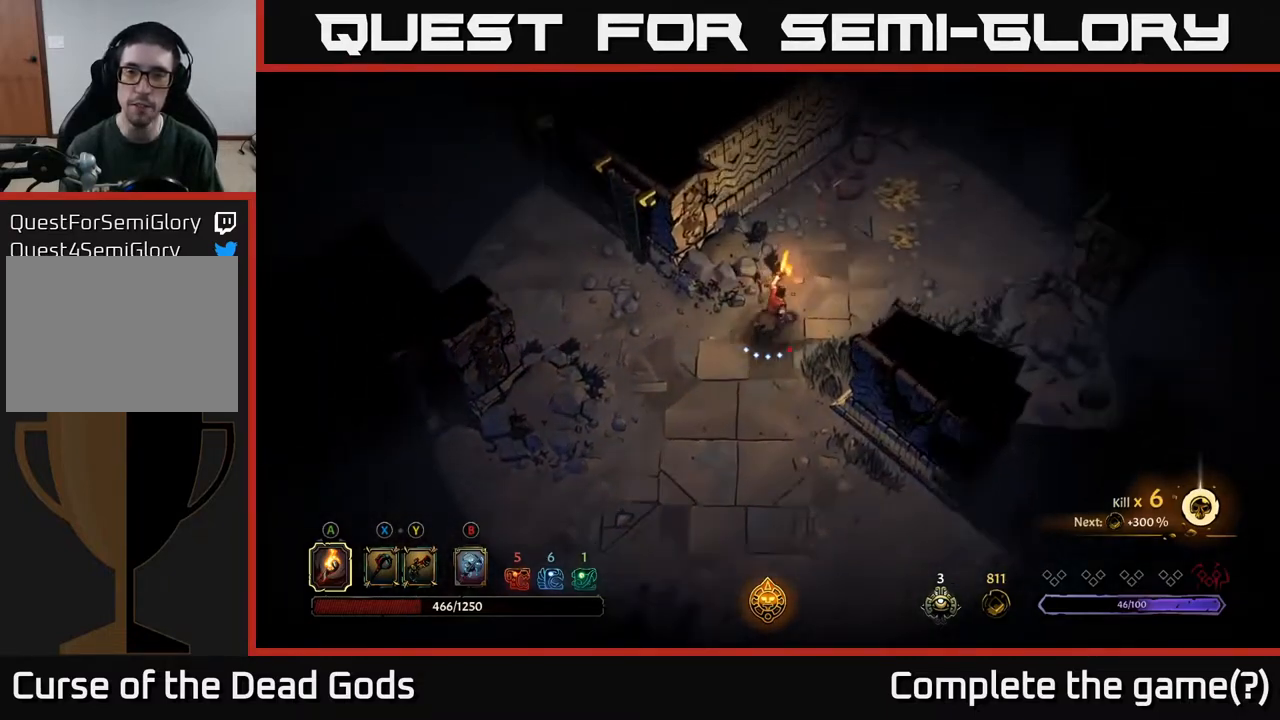
{"buttons": [], "left_stick": "right", "right_stick": "center", "events": [[17, "R2", "down"], [283, "R2", "up"], [300, "left_stick", "right"]]}